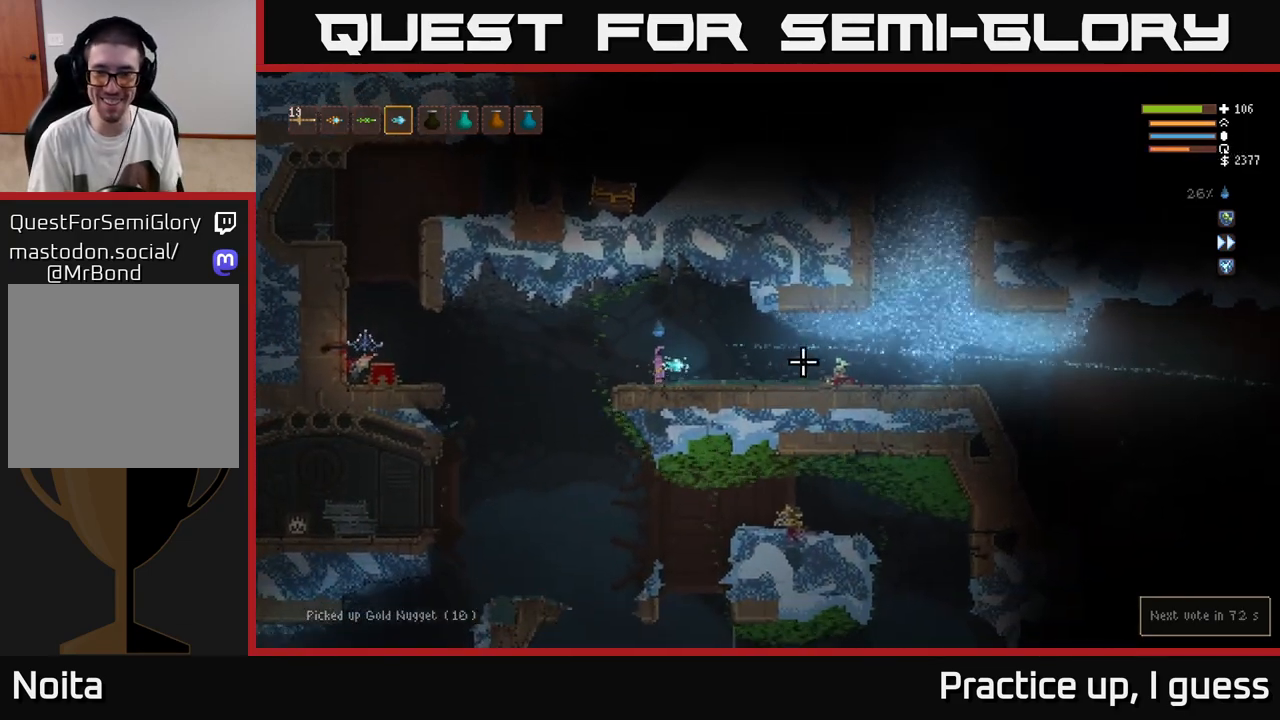
Gameplay with a controller (Xbox layout); each line is a JSON object with the inputs held at the frame after it. "events" lists button and stick changes between this image and that frame as [ms after this image, input, new state], when the widget could be followed in between.
{"buttons": [], "left_stick": "center", "right_stick": "right", "events": [[100, "left_stick", "center"]]}
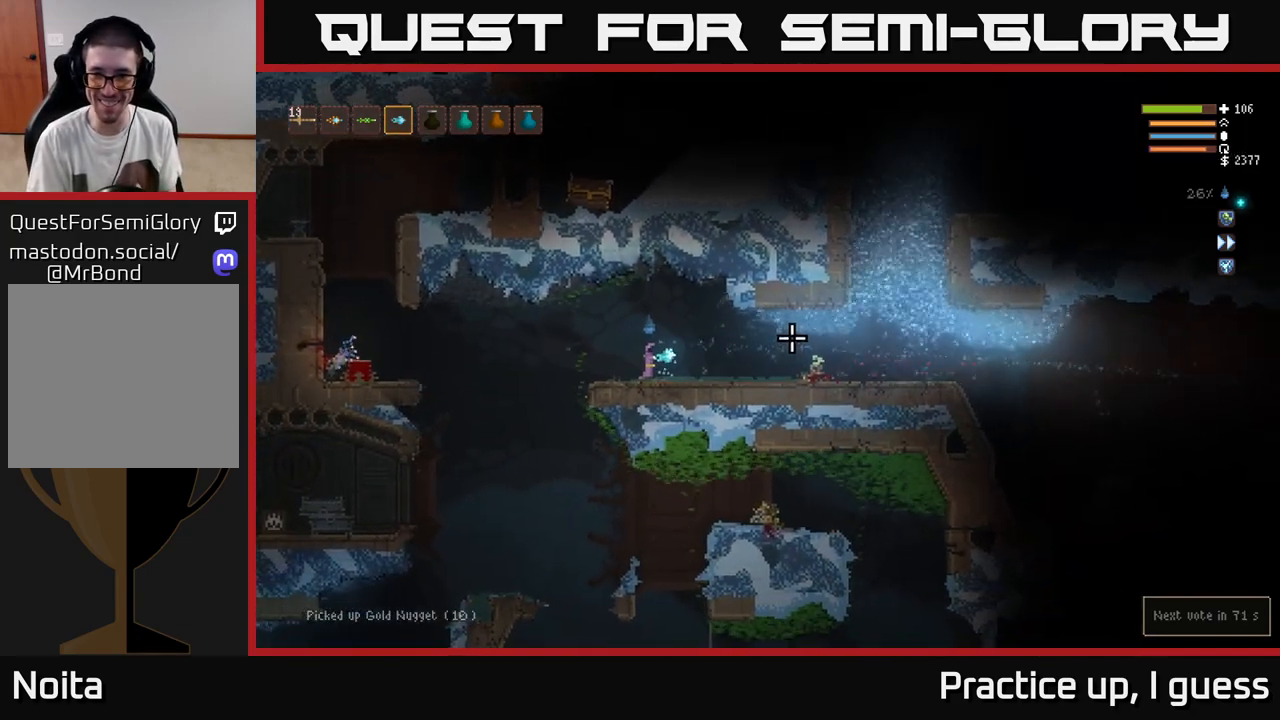
{"buttons": [], "left_stick": "left", "right_stick": "right", "events": [[100, "left_stick", "right"], [267, "left_stick", "center"], [400, "left_stick", "left"]]}
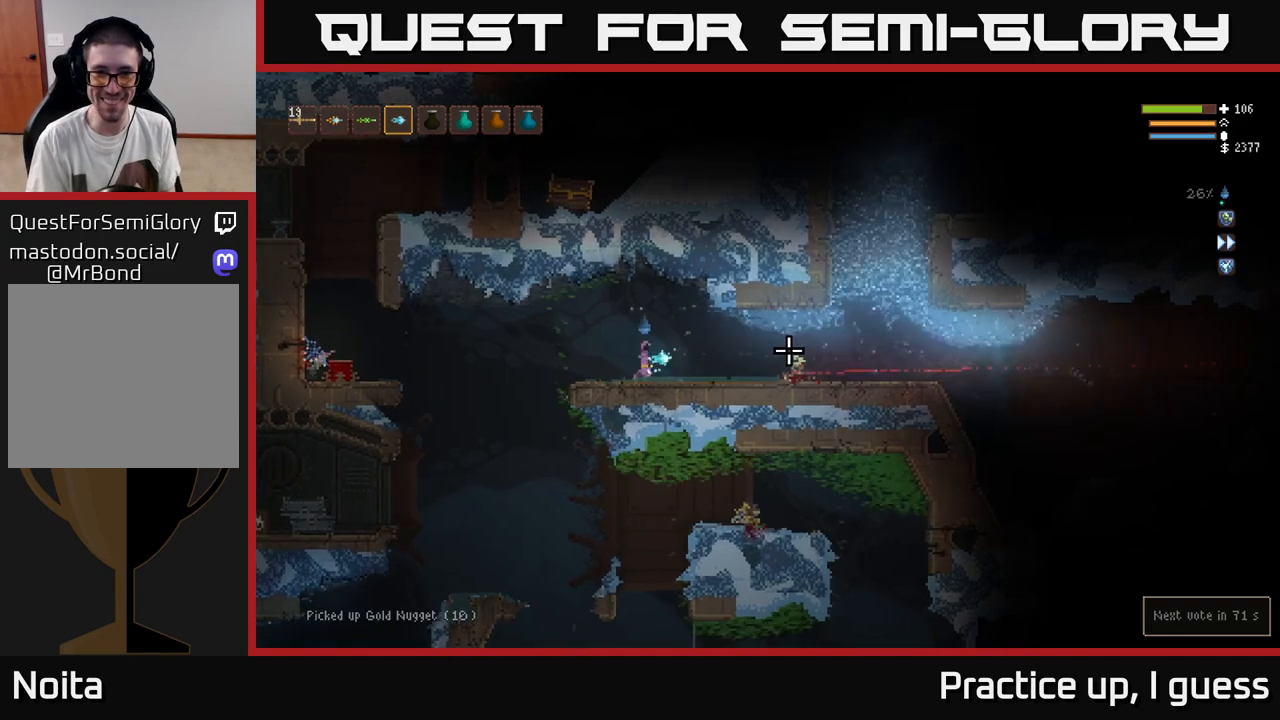
{"buttons": [], "left_stick": "center", "right_stick": "right", "events": [[33, "left_stick", "center"], [367, "L2", "down"], [483, "L2", "up"]]}
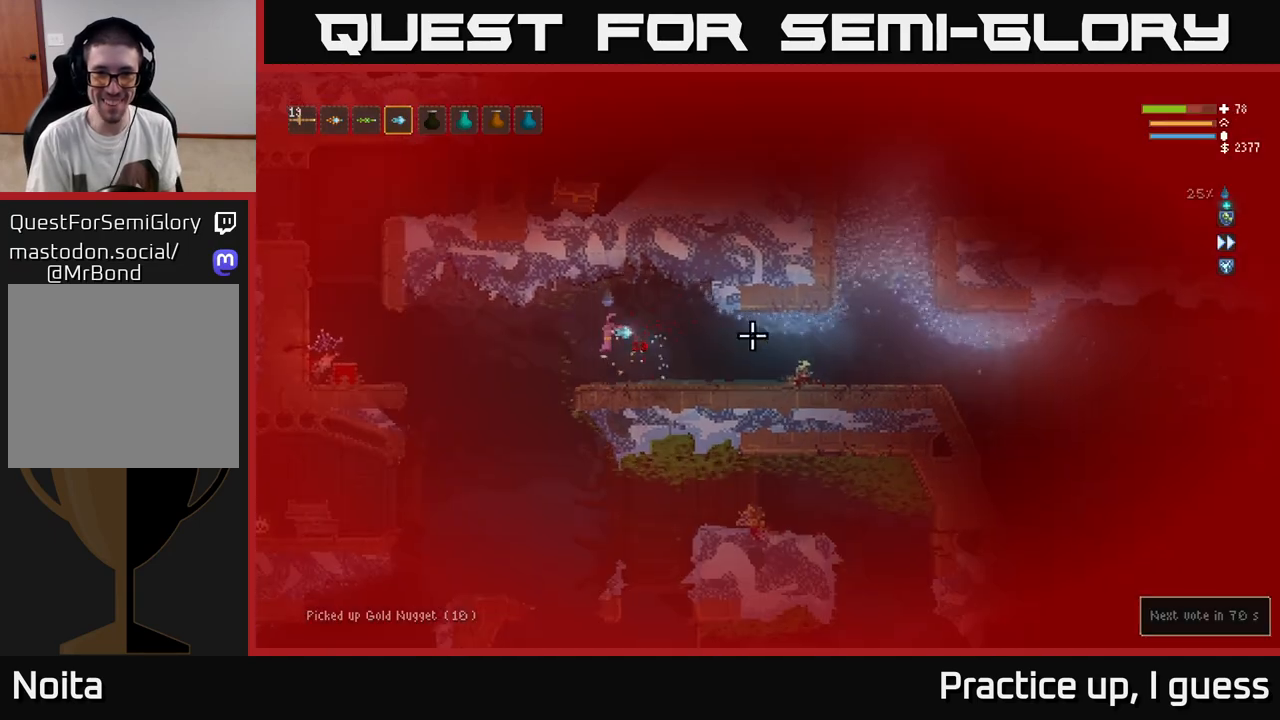
{"buttons": [], "left_stick": "center", "right_stick": "right", "events": [[233, "left_stick", "right"], [400, "left_stick", "center"]]}
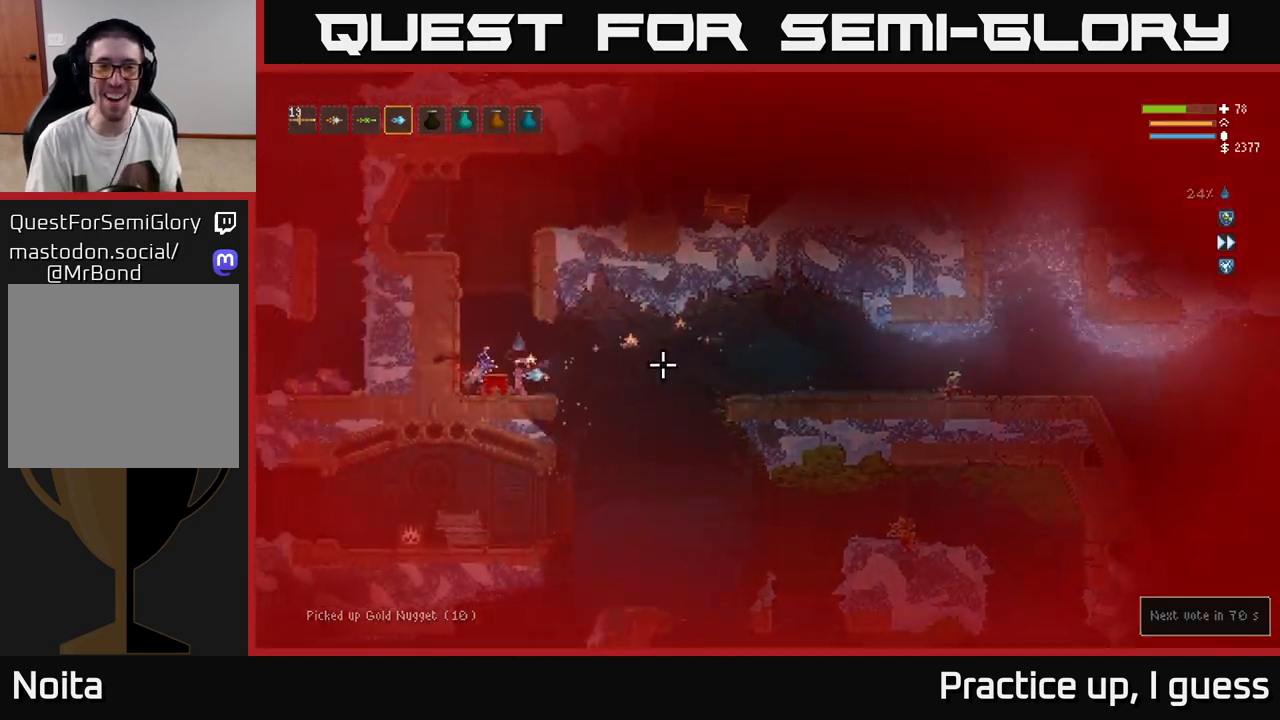
{"buttons": [], "left_stick": "right", "right_stick": "right", "events": [[17, "left_stick", "right"], [83, "L2", "down"], [217, "L2", "up"]]}
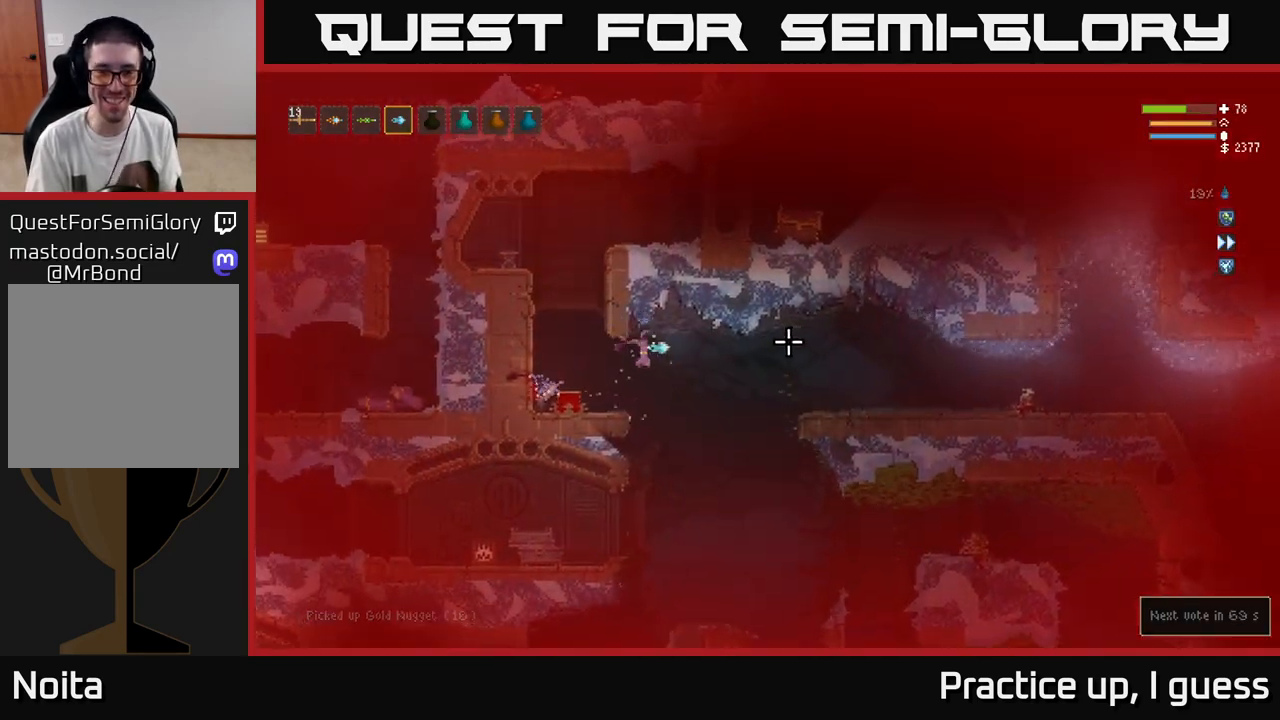
{"buttons": [], "left_stick": "right", "right_stick": "right", "events": [[150, "left_stick", "center"], [333, "left_stick", "right"]]}
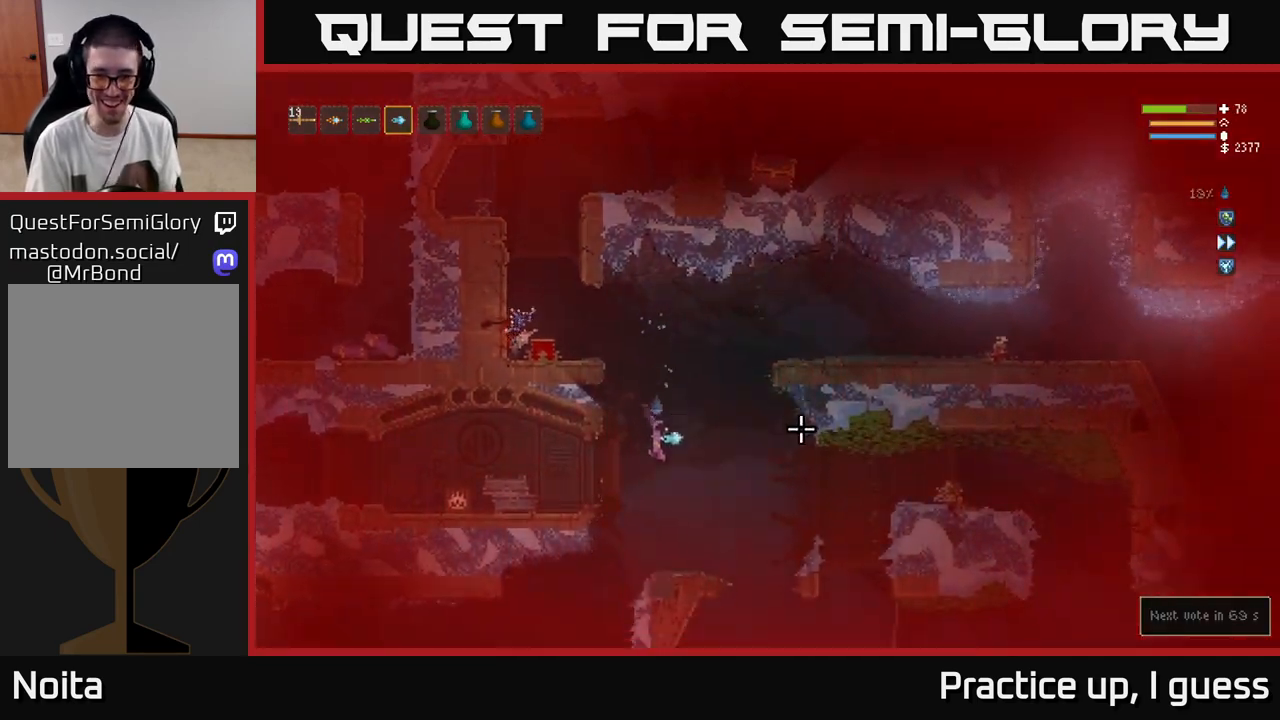
{"buttons": ["L2"], "left_stick": "right", "right_stick": "right", "events": [[100, "left_stick", "center"], [250, "left_stick", "right"], [350, "L2", "down"]]}
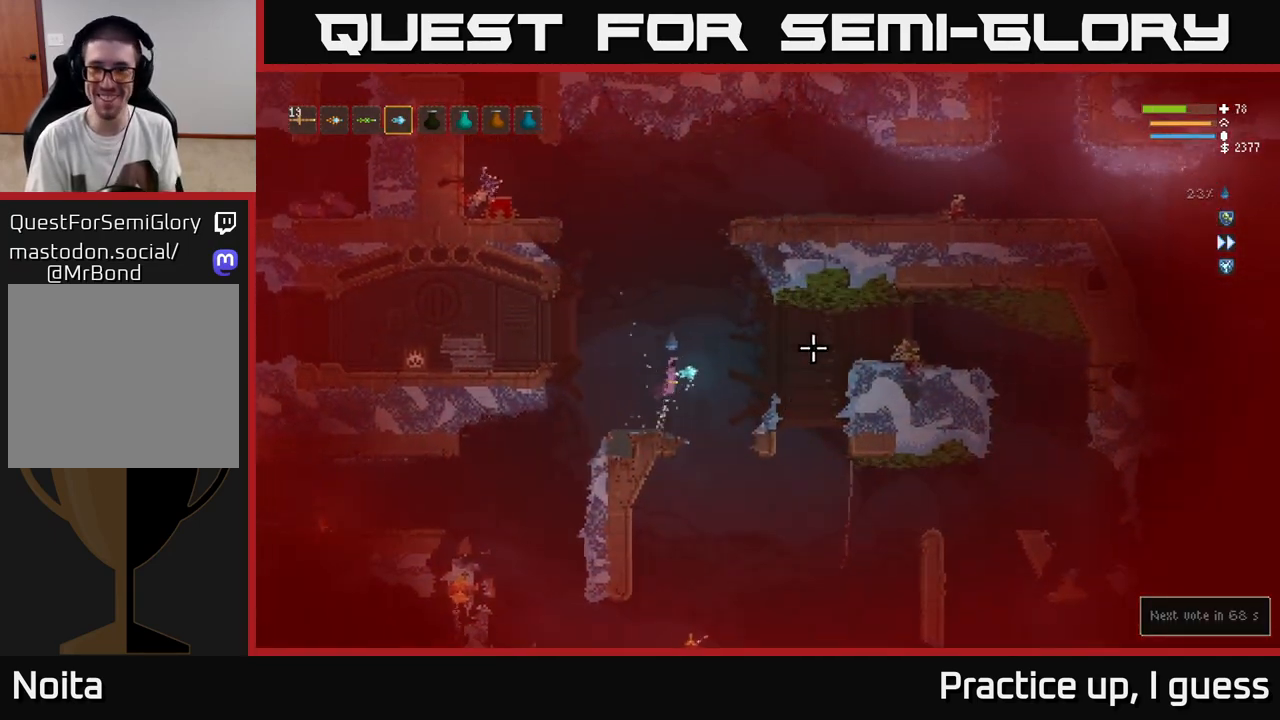
{"buttons": ["L2"], "left_stick": "center", "right_stick": "right", "events": [[67, "left_stick", "center"], [317, "left_stick", "left"], [450, "left_stick", "center"]]}
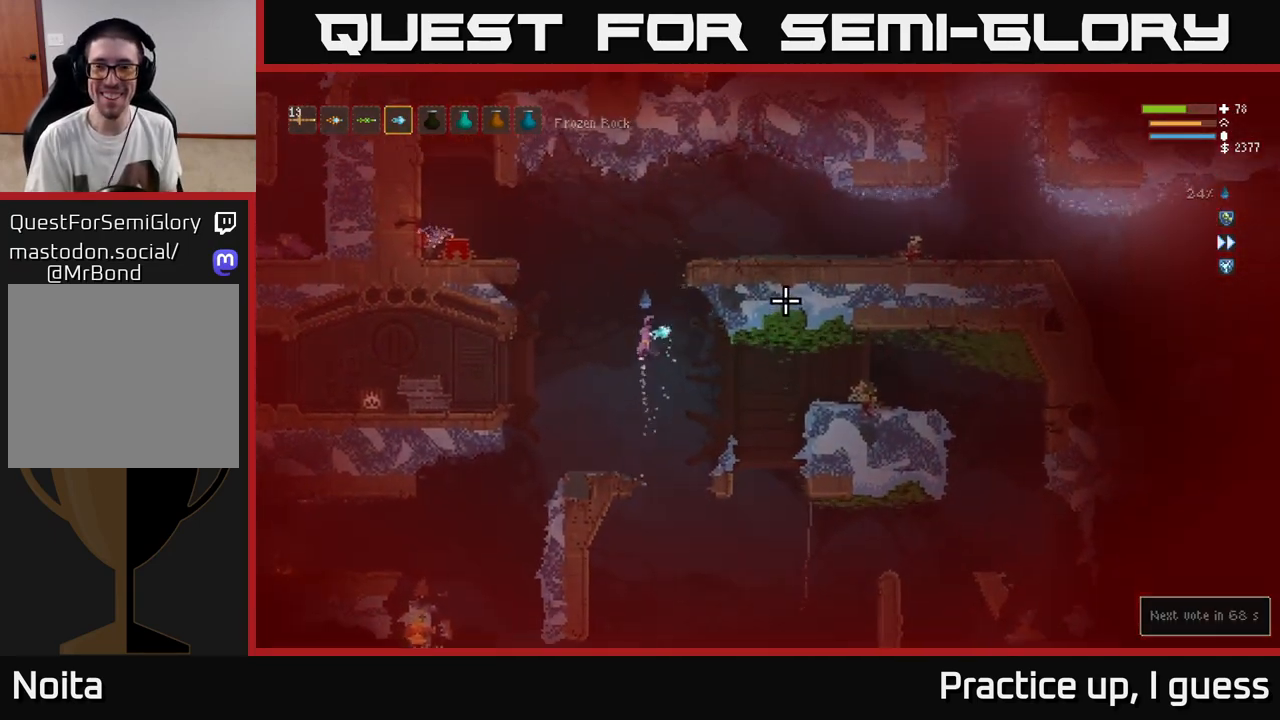
{"buttons": ["L2"], "left_stick": "right", "right_stick": "right", "events": [[233, "left_stick", "right"]]}
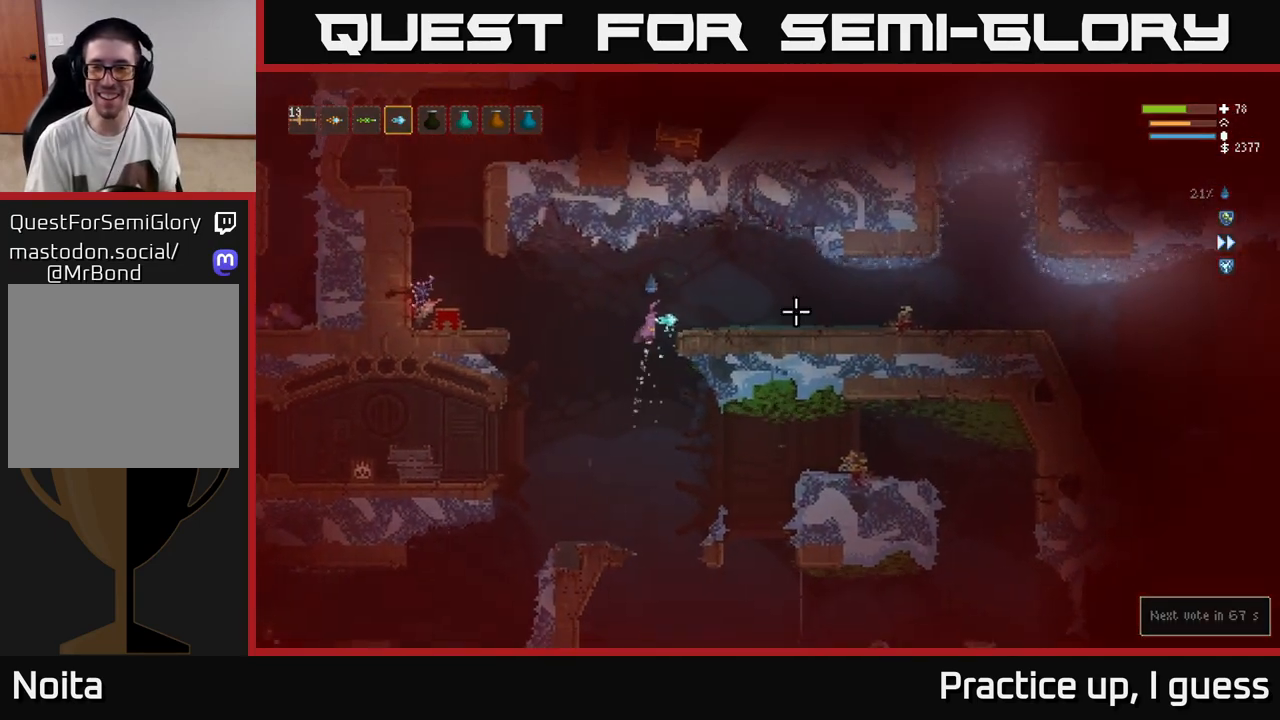
{"buttons": [], "left_stick": "right", "right_stick": "right", "events": [[100, "L2", "up"]]}
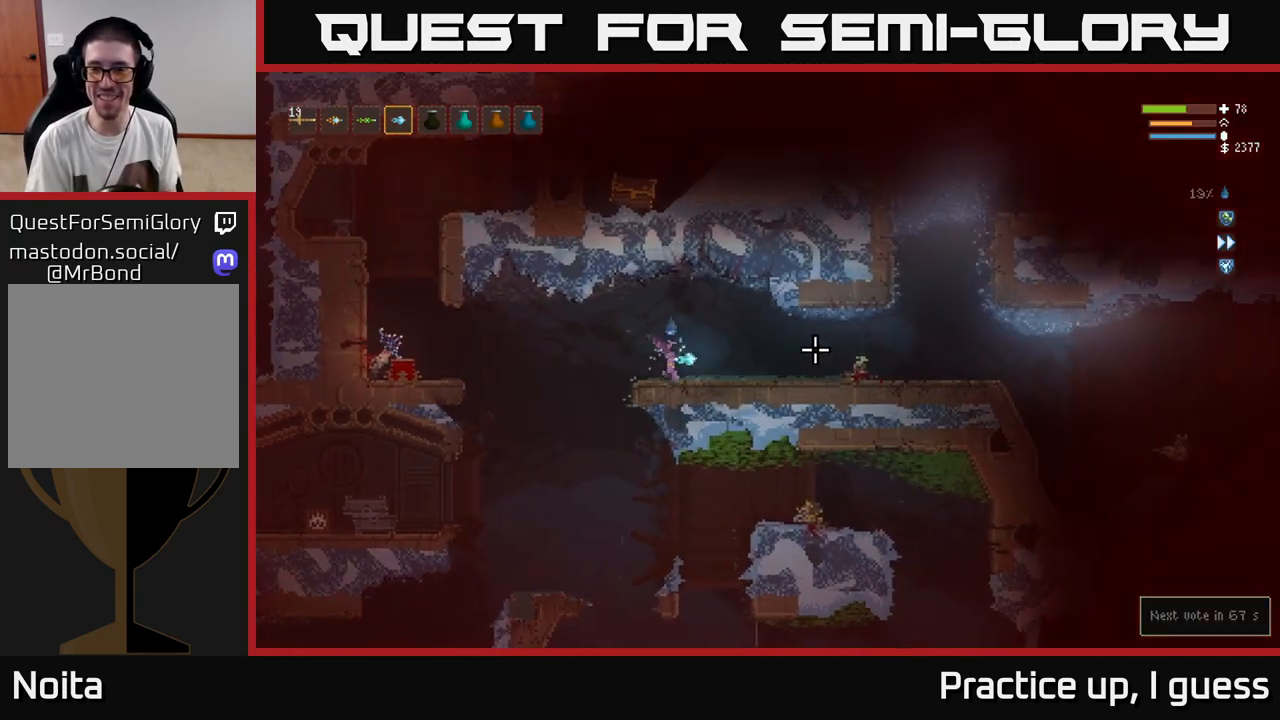
{"buttons": [], "left_stick": "left", "right_stick": "right", "events": [[17, "left_stick", "center"], [33, "R2", "down"], [67, "left_stick", "left"], [150, "R2", "up"]]}
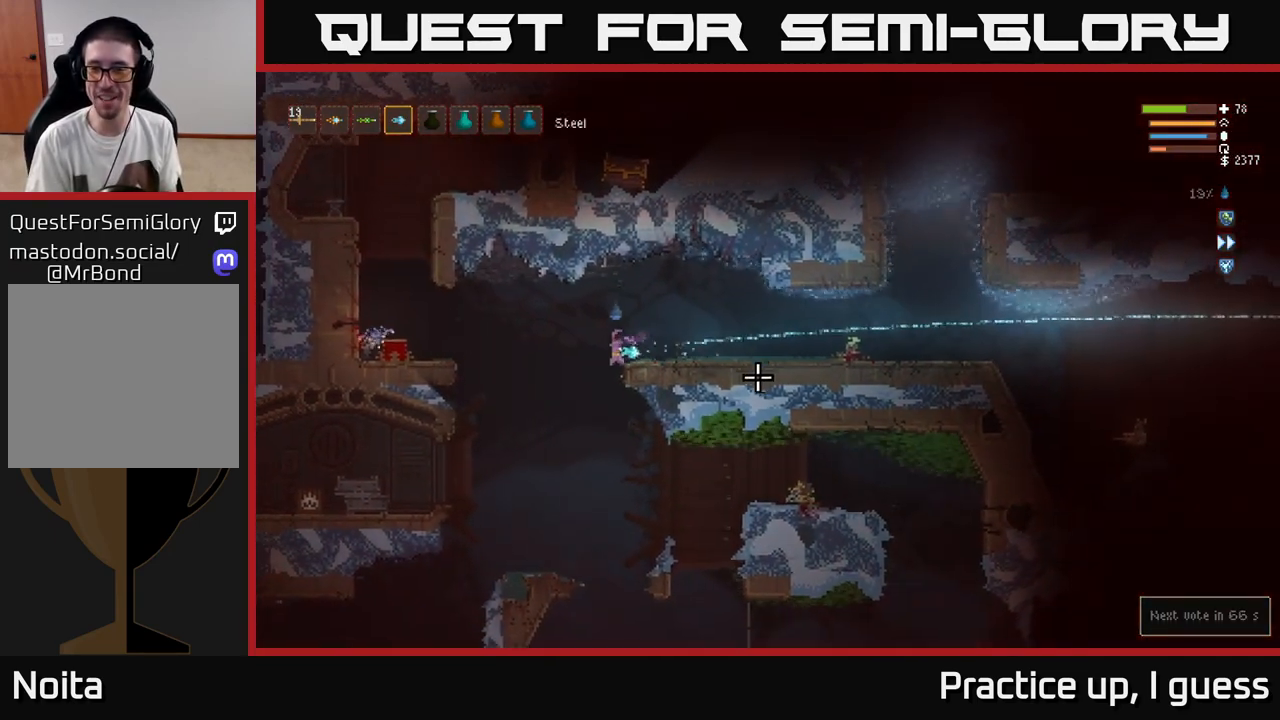
{"buttons": [], "left_stick": "left", "right_stick": "right", "events": [[283, "L2", "down"], [333, "left_stick", "center"], [333, "right_stick", "center"], [467, "L2", "up"], [500, "left_stick", "left"], [500, "right_stick", "right"]]}
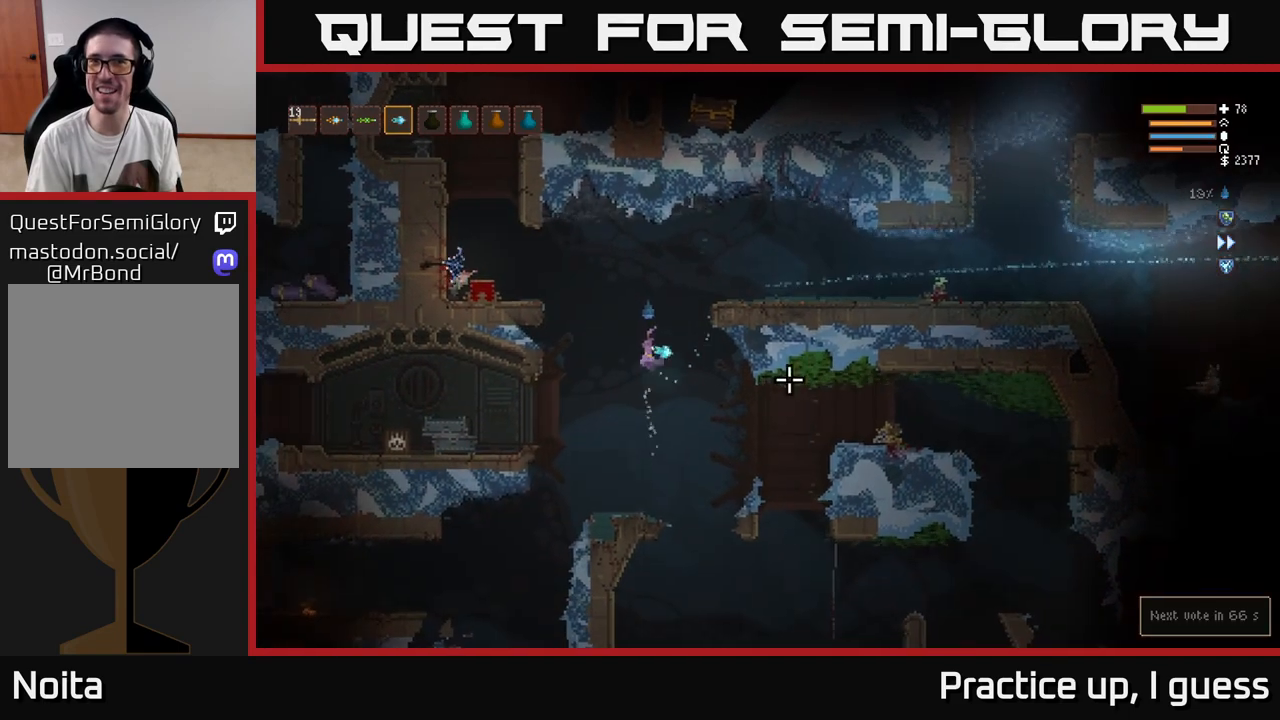
{"buttons": ["L2"], "left_stick": "right", "right_stick": "right", "events": [[150, "left_stick", "center"], [267, "left_stick", "right"], [333, "L2", "down"]]}
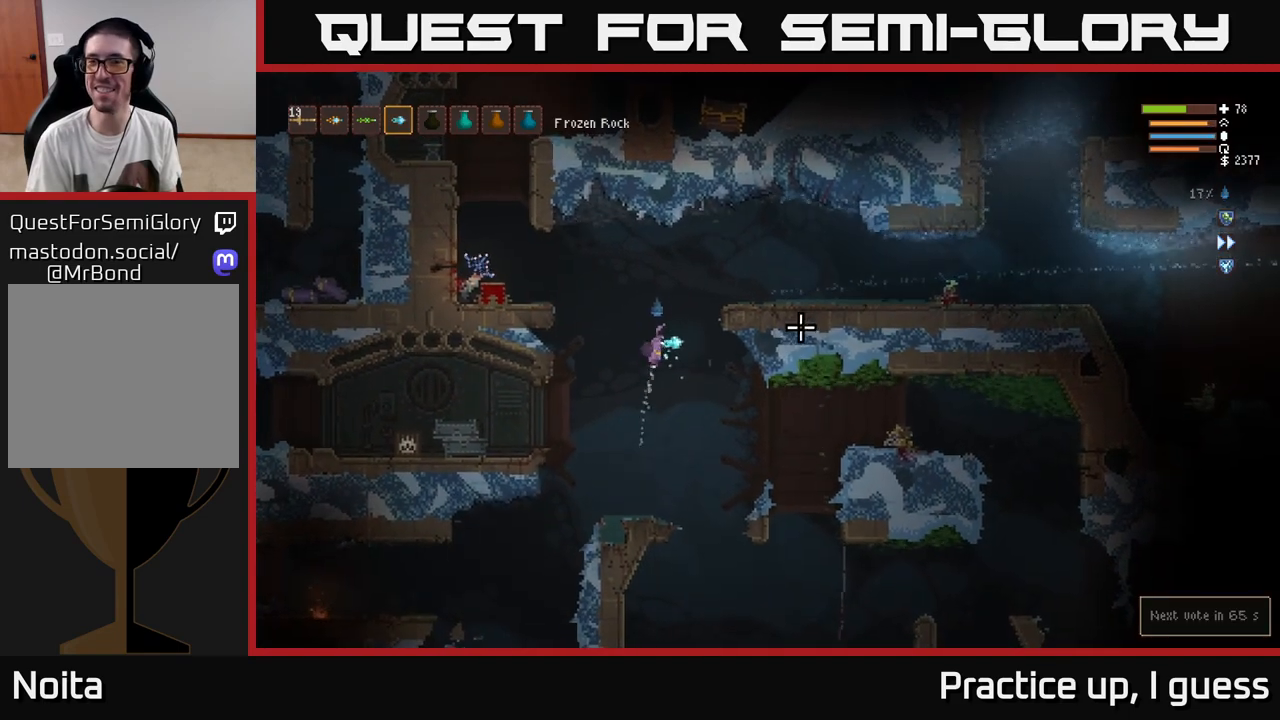
{"buttons": [], "left_stick": "left", "right_stick": "right", "events": [[333, "L2", "up"], [400, "left_stick", "left"]]}
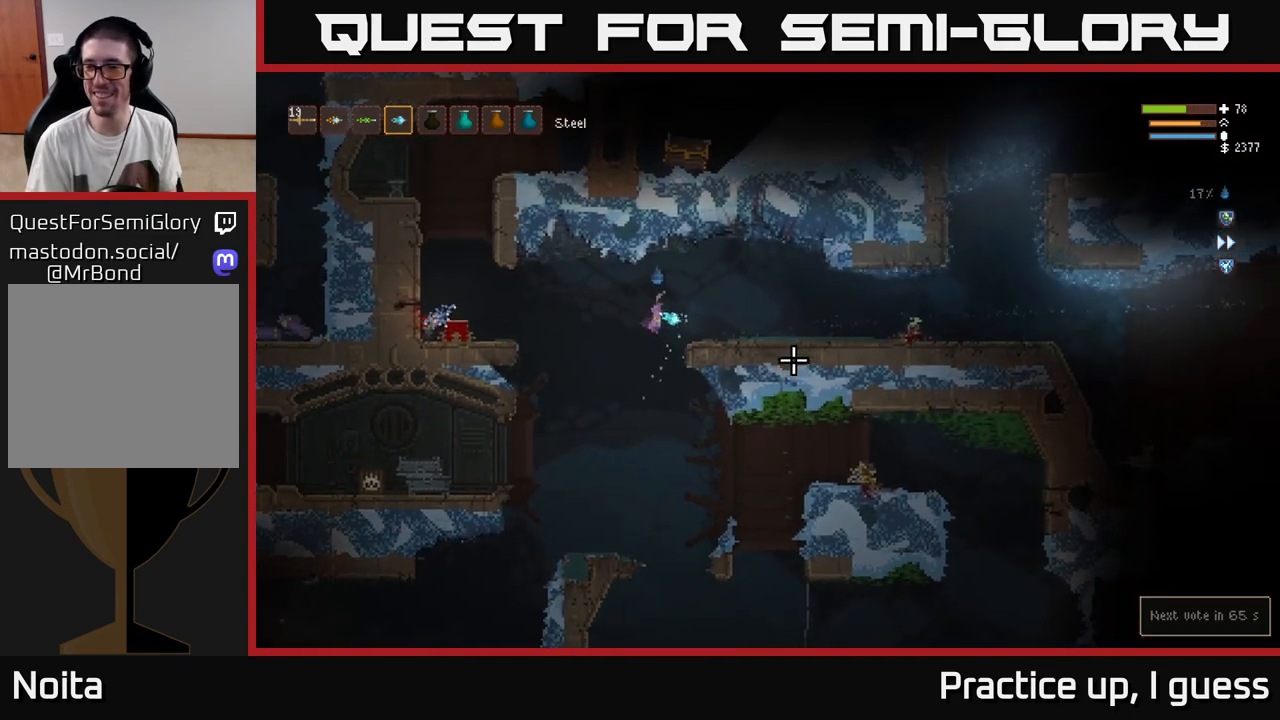
{"buttons": [], "left_stick": "center", "right_stick": "right", "events": [[100, "right_stick", "down-right"], [333, "left_stick", "center"], [433, "right_stick", "right"]]}
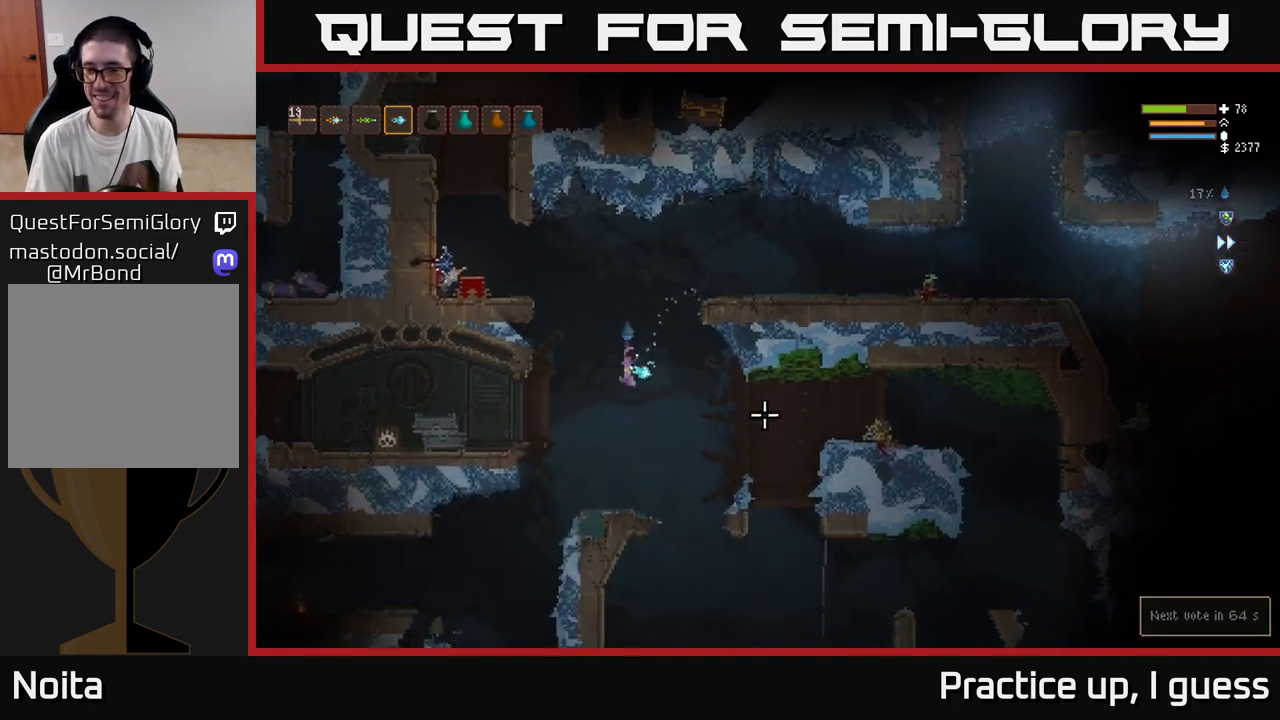
{"buttons": [], "left_stick": "right", "right_stick": "right", "events": [[83, "left_stick", "right"], [317, "L2", "down"], [417, "L2", "up"]]}
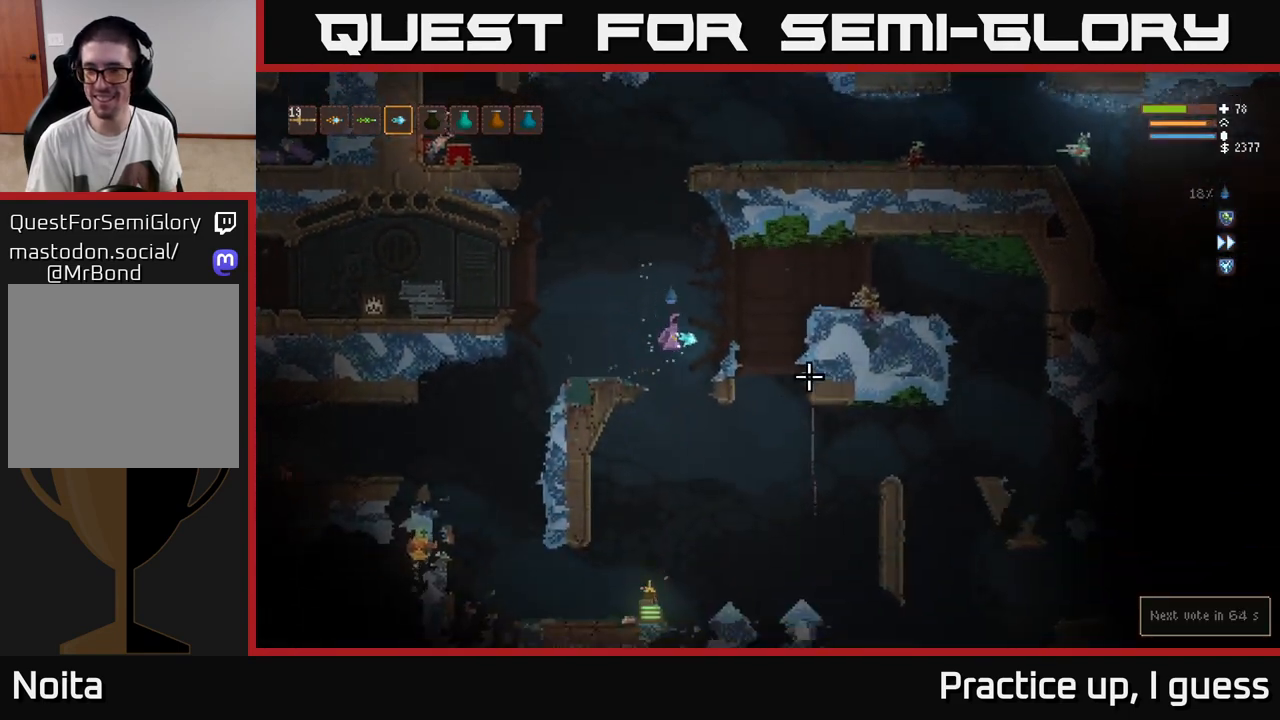
{"buttons": [], "left_stick": "center", "right_stick": "right", "events": [[283, "L2", "down"], [417, "left_stick", "center"], [450, "L2", "up"]]}
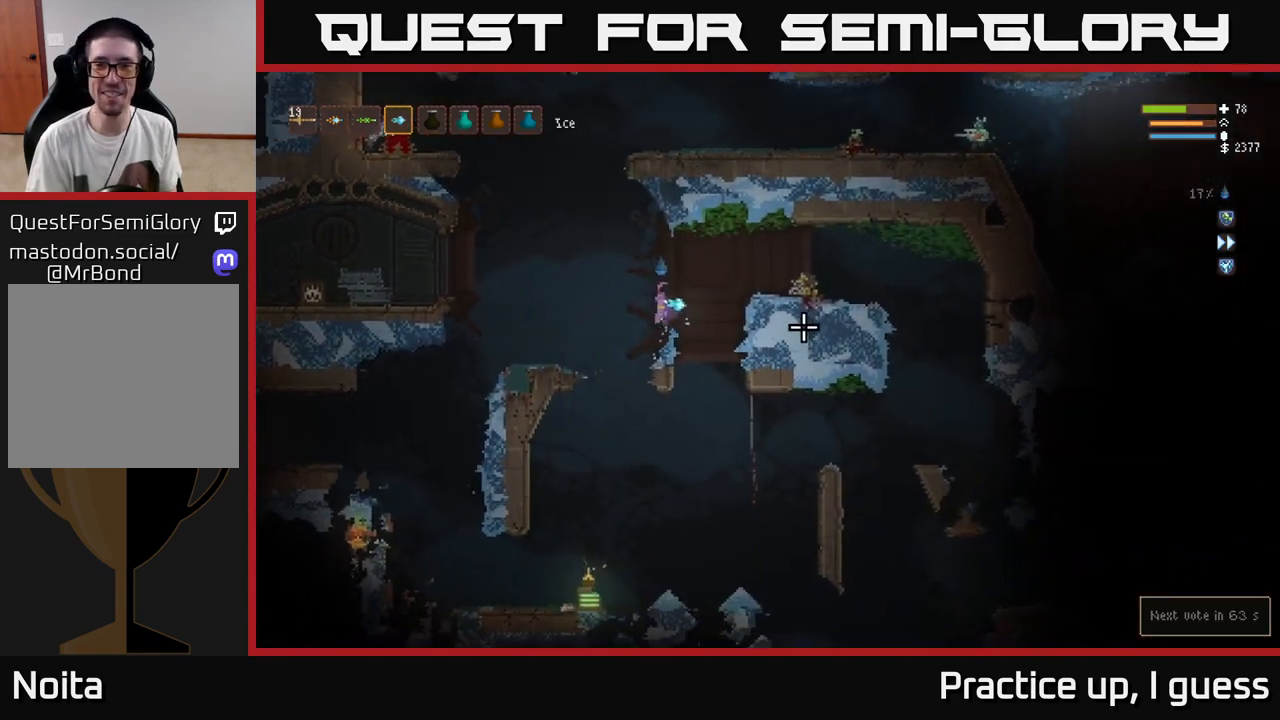
{"buttons": ["L2"], "left_stick": "left", "right_stick": "up-right", "events": [[67, "left_stick", "right"], [183, "left_stick", "center"], [283, "left_stick", "left"], [383, "L2", "down"], [417, "right_stick", "up-right"]]}
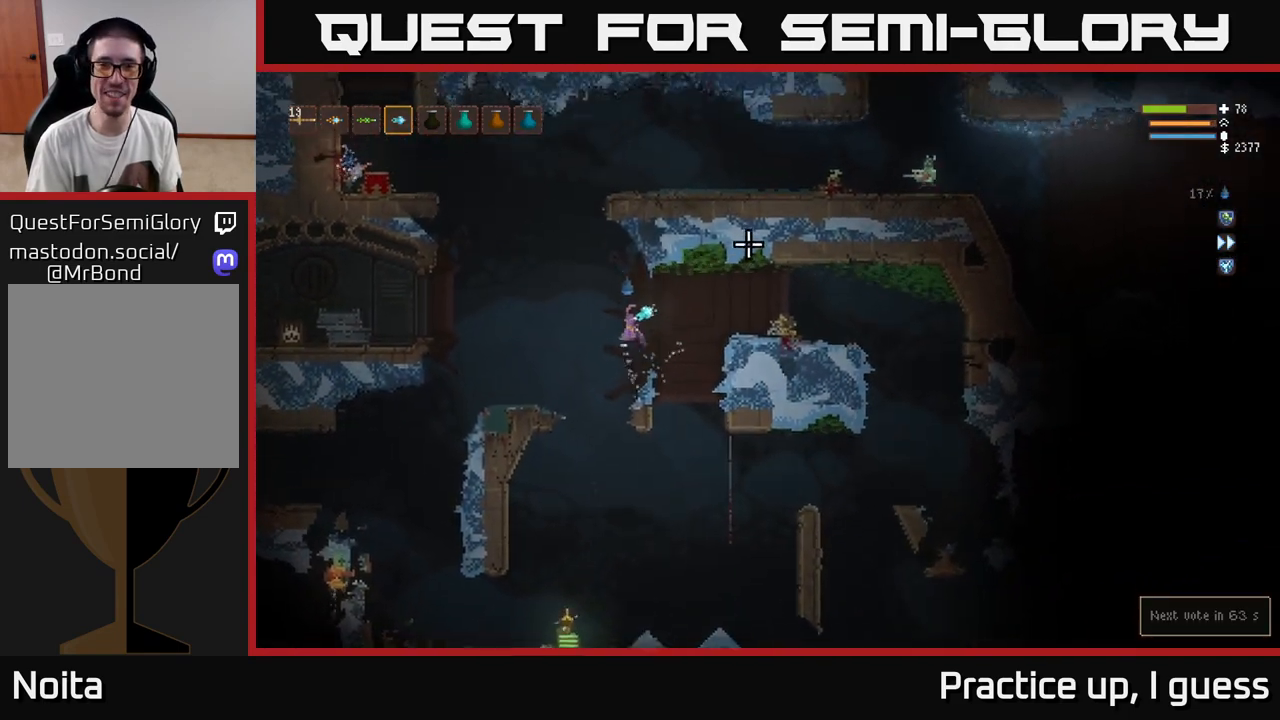
{"buttons": ["L2"], "left_stick": "center", "right_stick": "right", "events": [[100, "right_stick", "right"], [183, "left_stick", "center"]]}
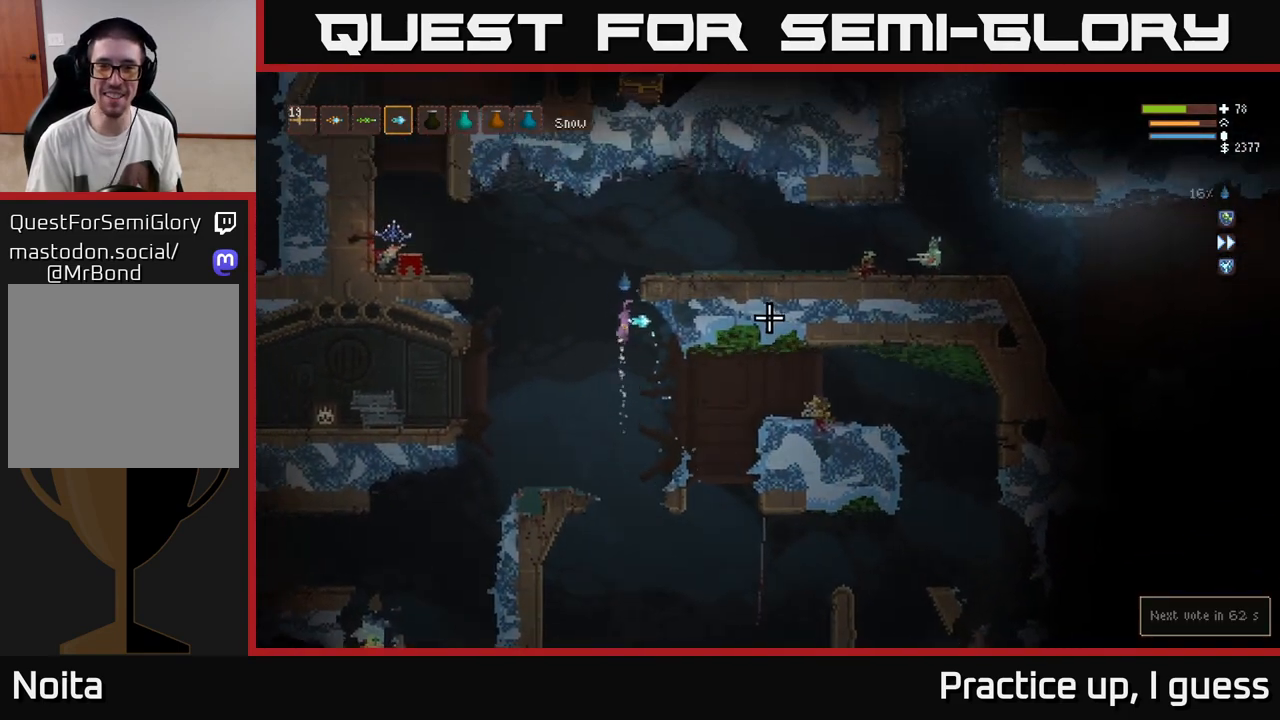
{"buttons": ["R2"], "left_stick": "center", "right_stick": "right", "events": [[50, "left_stick", "left"], [150, "left_stick", "center"], [217, "left_stick", "right"], [417, "left_stick", "center"], [433, "L2", "up"], [483, "R2", "down"]]}
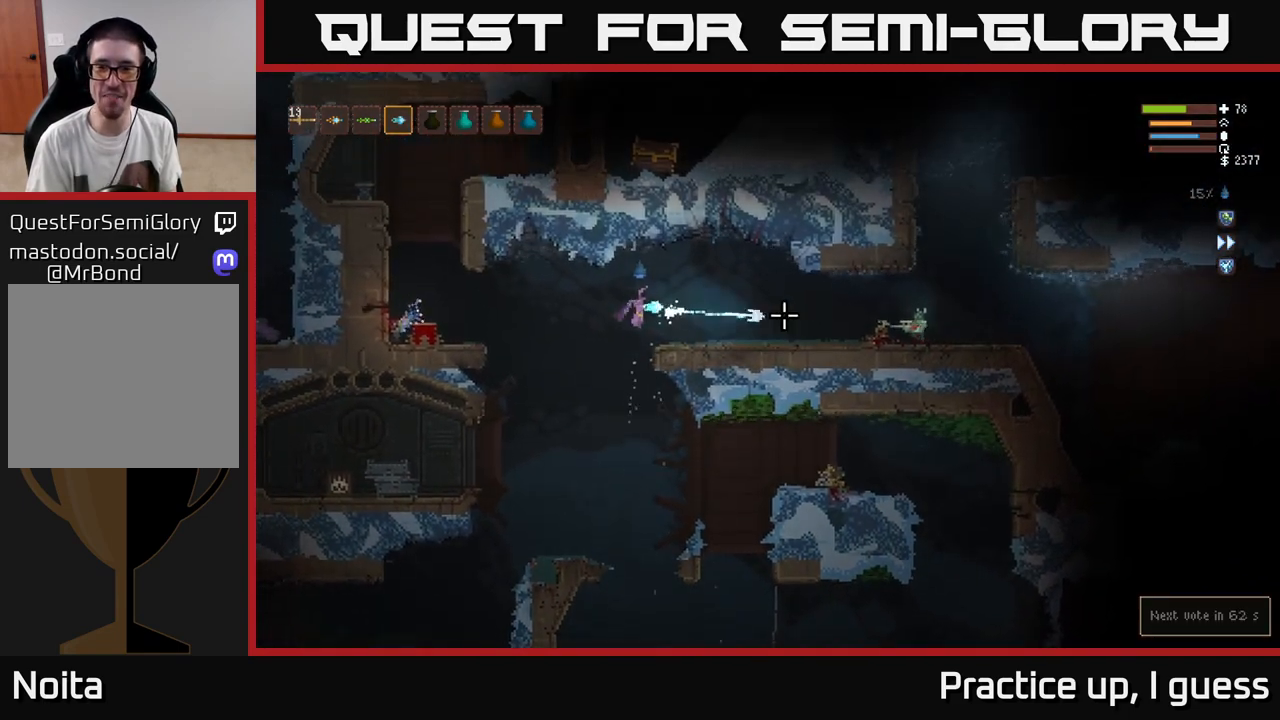
{"buttons": [], "left_stick": "right", "right_stick": "right", "events": [[50, "left_stick", "down-right"], [83, "R2", "up"], [217, "left_stick", "center"], [350, "left_stick", "right"]]}
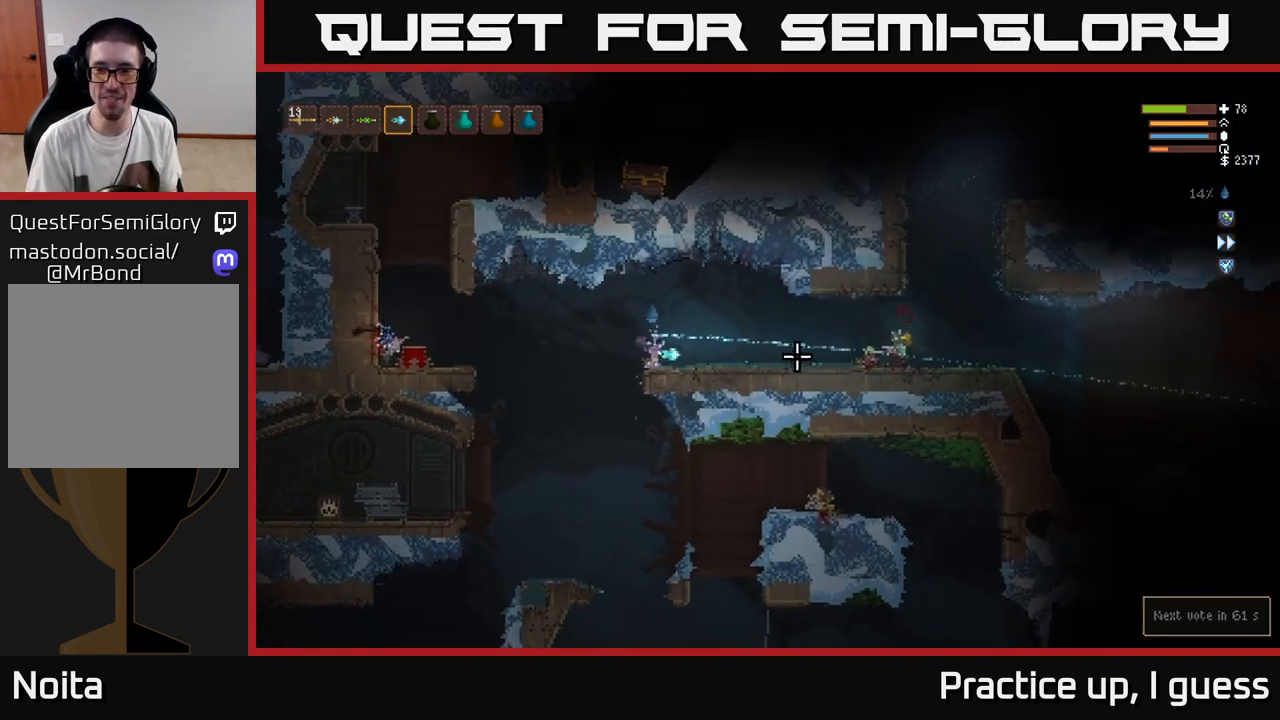
{"buttons": [], "left_stick": "right", "right_stick": "right", "events": [[150, "L2", "down"], [233, "L2", "up"]]}
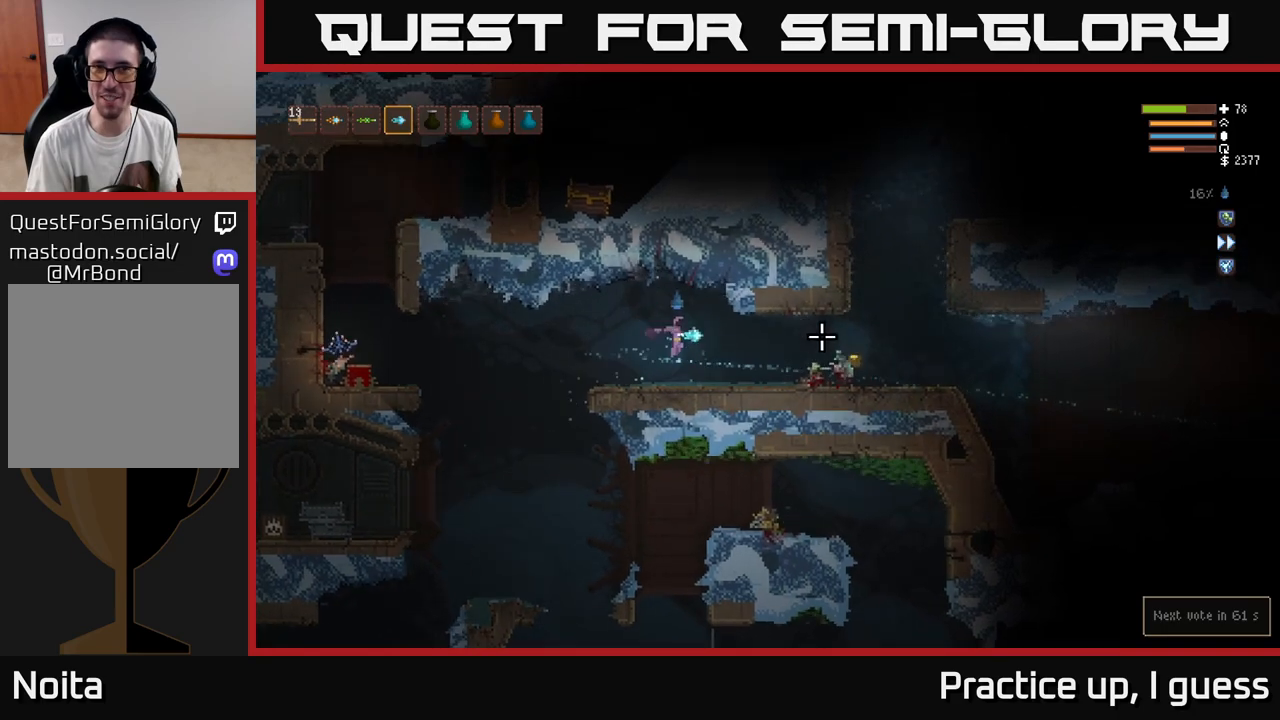
{"buttons": [], "left_stick": "right", "right_stick": "right", "events": [[333, "L2", "down"], [383, "L2", "up"]]}
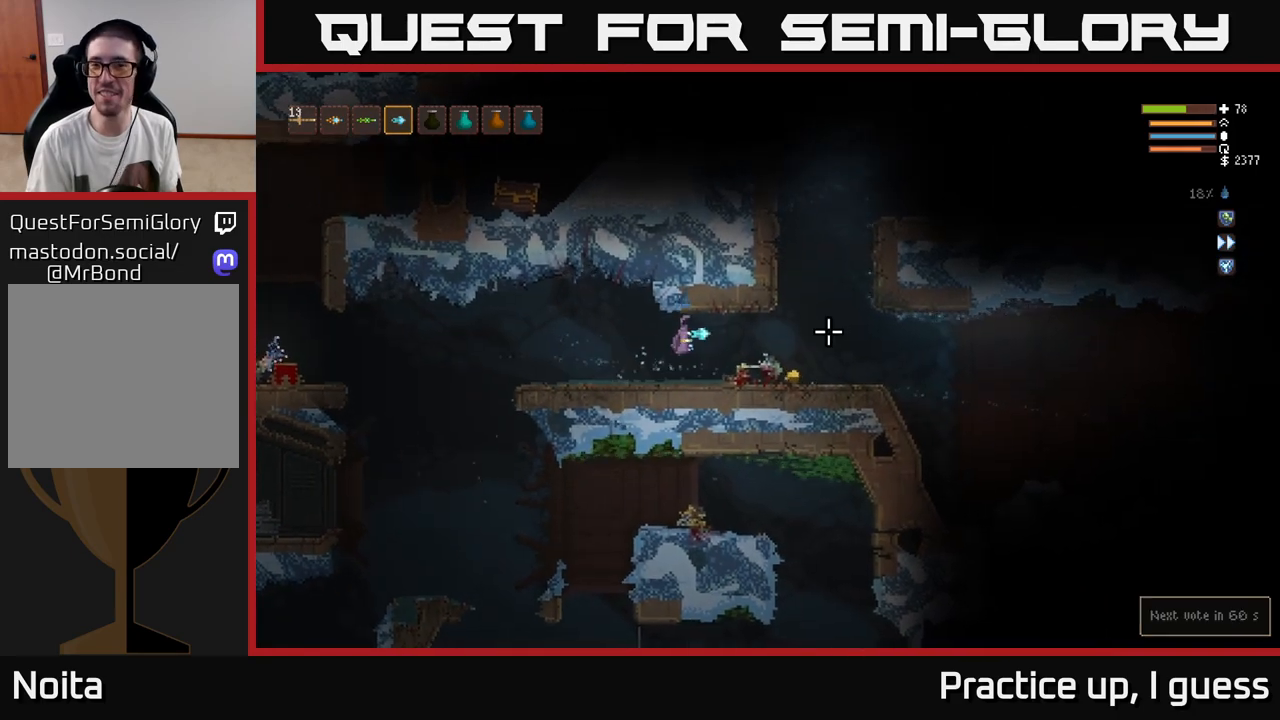
{"buttons": [], "left_stick": "right", "right_stick": "right", "events": []}
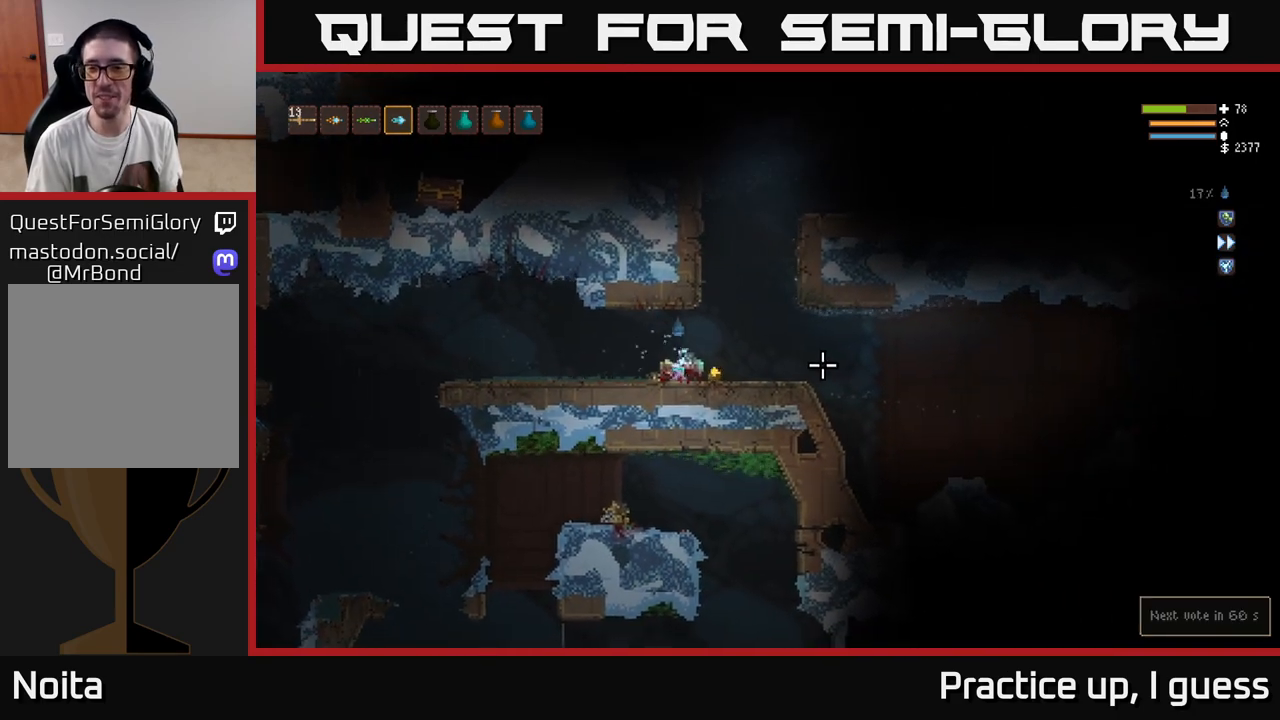
{"buttons": [], "left_stick": "right", "right_stick": "right", "events": []}
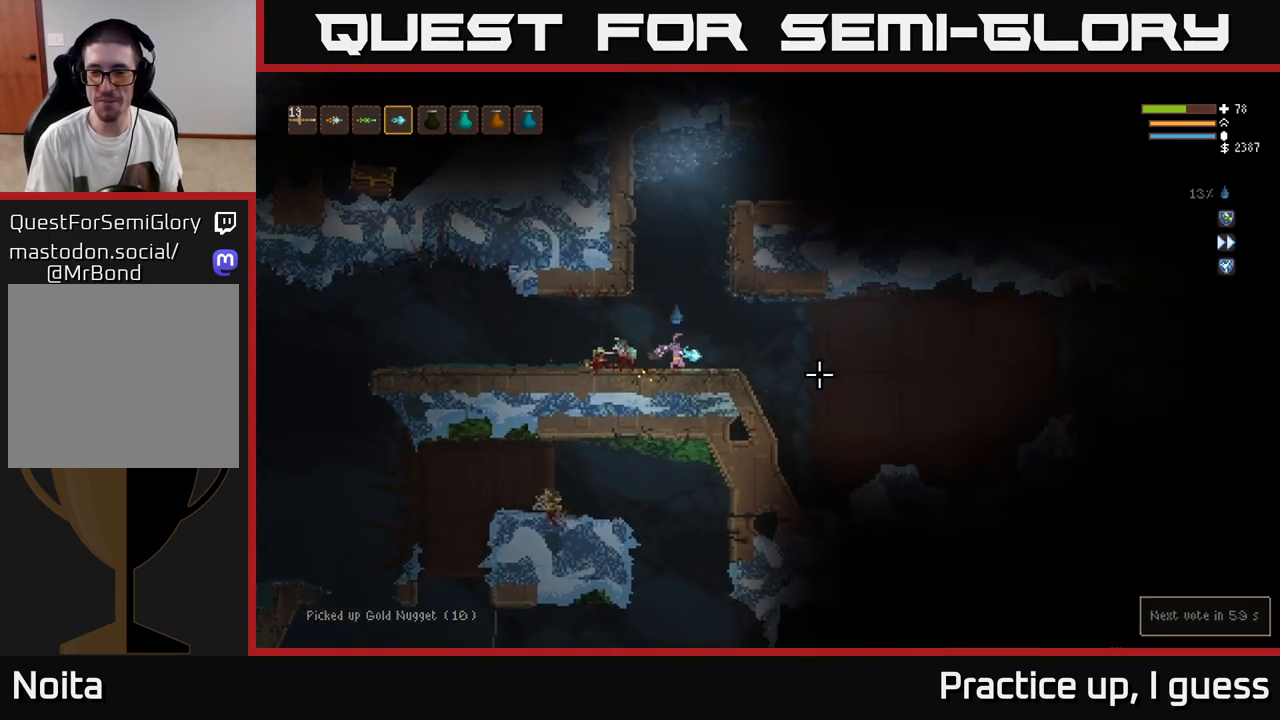
{"buttons": [], "left_stick": "right", "right_stick": "right", "events": [[250, "L2", "down"], [317, "L2", "up"]]}
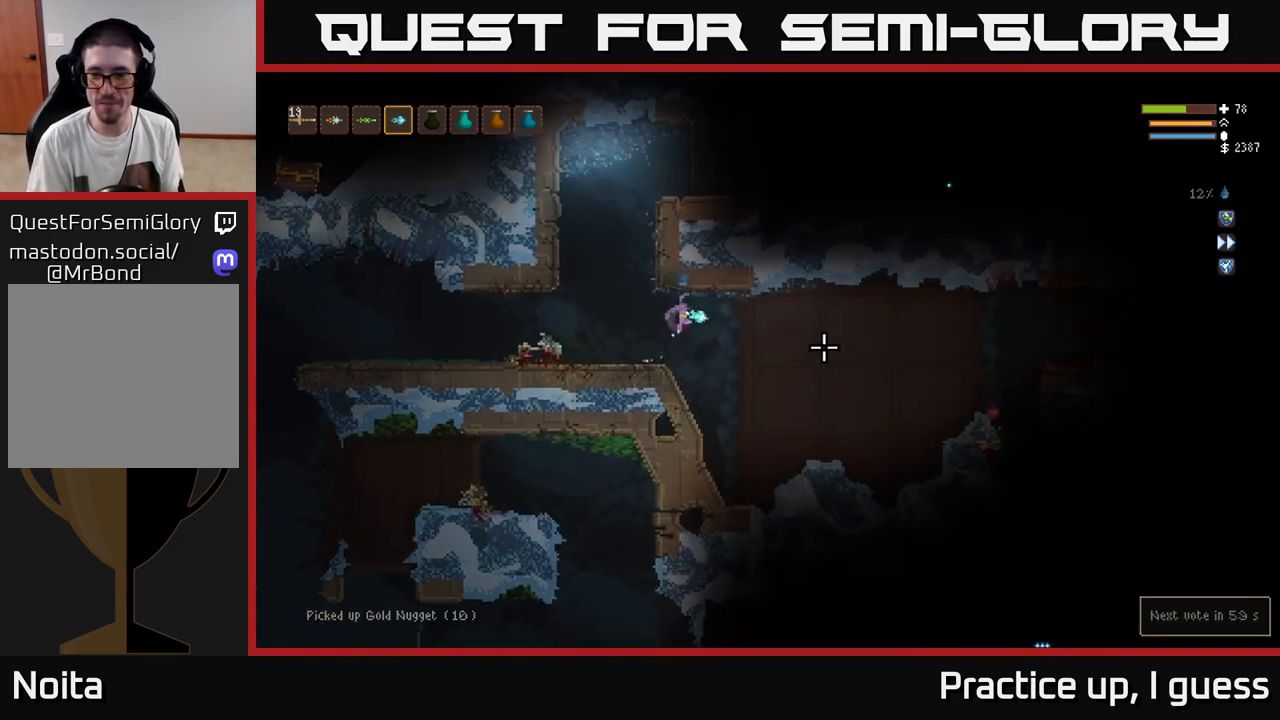
{"buttons": ["L2"], "left_stick": "right", "right_stick": "right", "events": [[417, "L2", "down"]]}
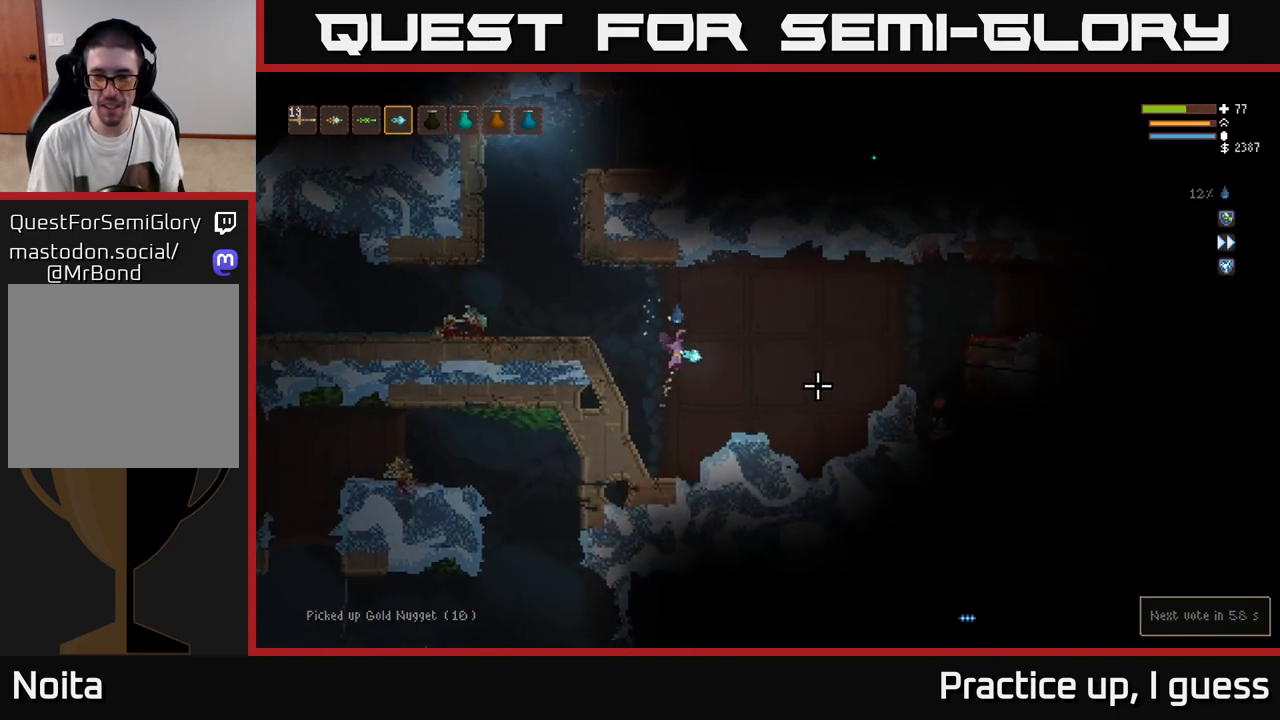
{"buttons": [], "left_stick": "right", "right_stick": "down-right", "events": [[50, "L2", "up"], [167, "right_stick", "down-right"]]}
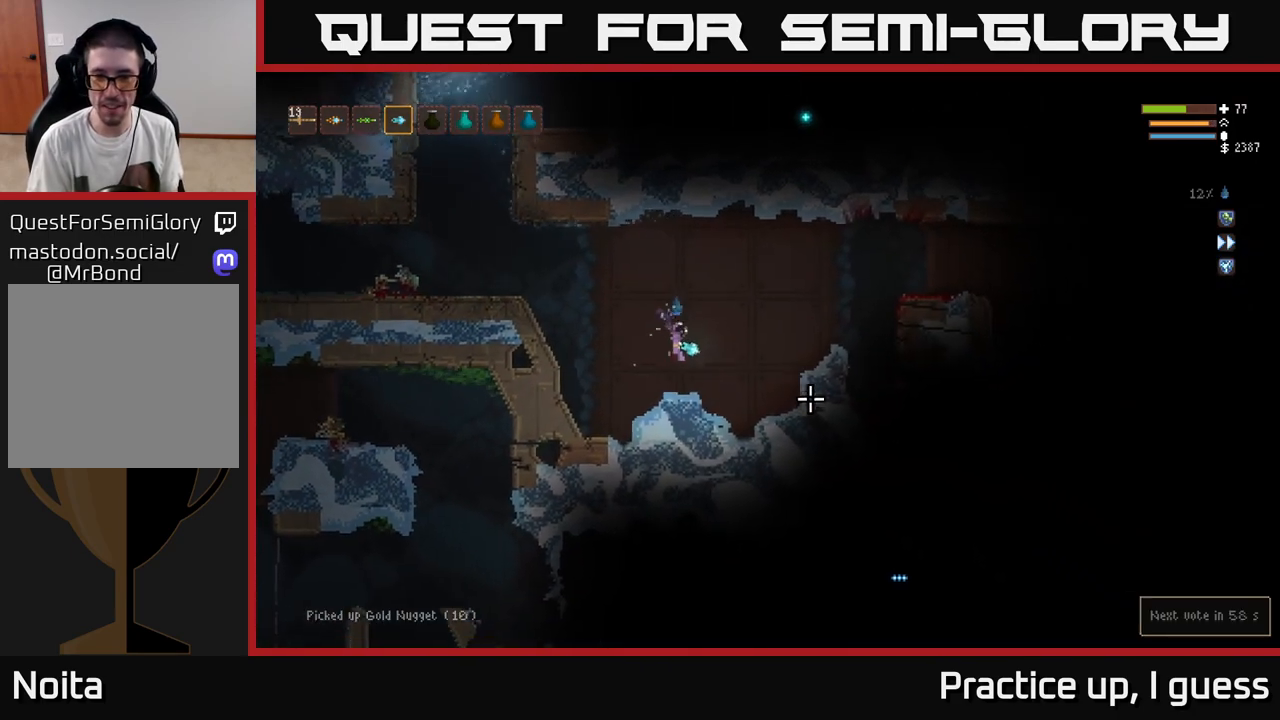
{"buttons": ["L2"], "left_stick": "right", "right_stick": "down-right", "events": [[200, "L2", "down"]]}
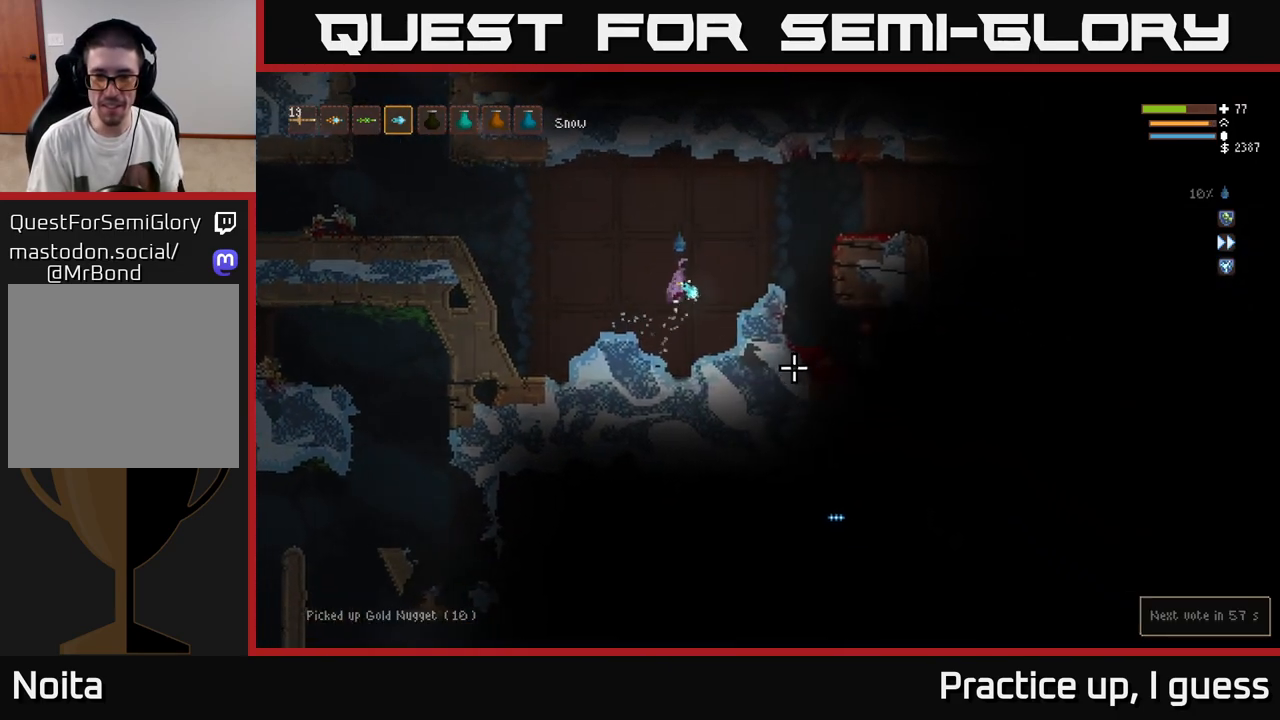
{"buttons": [], "left_stick": "left", "right_stick": "down-right", "events": [[317, "L2", "up"], [333, "R2", "down"], [383, "left_stick", "left"], [417, "R2", "up"]]}